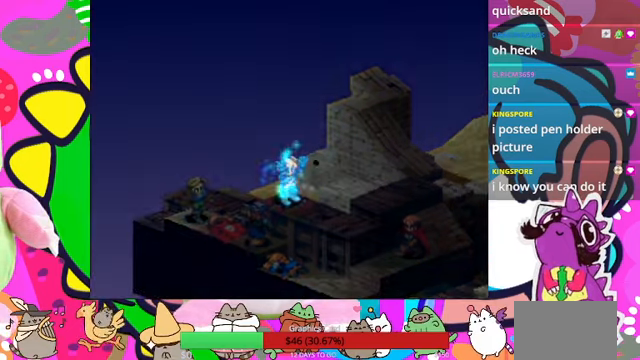
Gameplay with a controller (PlayStation layout); each line is a JSON object with the inputs held at the frame after it. "events" lists button and stick changes between this image and that frame as [ms after this image, input, new state], when the widget could be followed in between. Not read: L3 R3 left_stick right_stick.
{"buttons": [], "events": []}
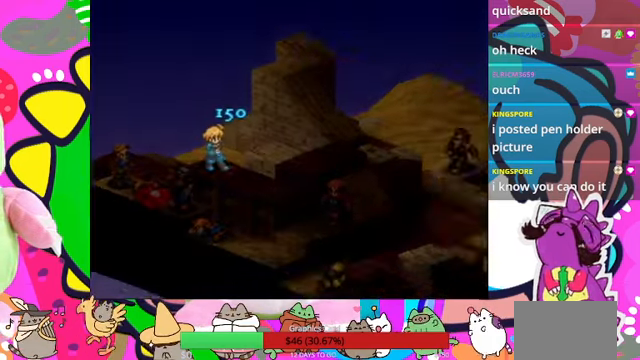
{"buttons": [], "events": []}
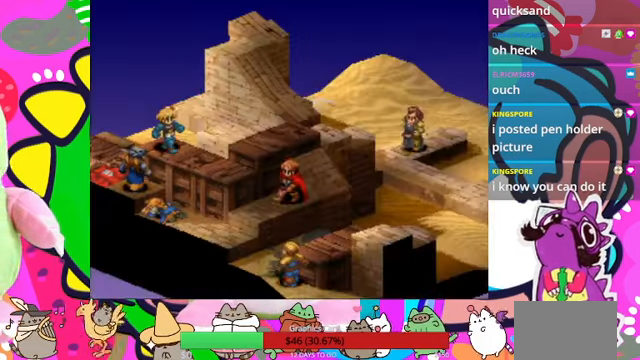
{"buttons": [], "events": []}
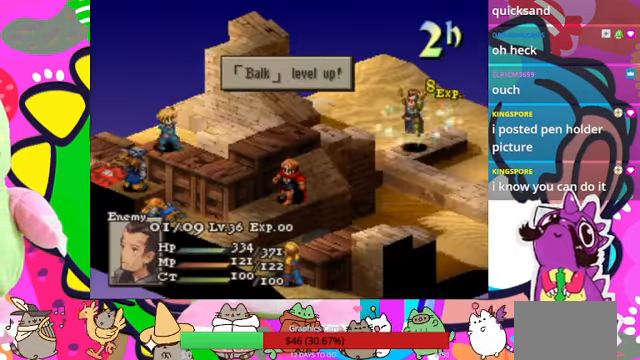
{"buttons": [], "events": [[233, "CIRCLE", "down"], [367, "CIRCLE", "up"]]}
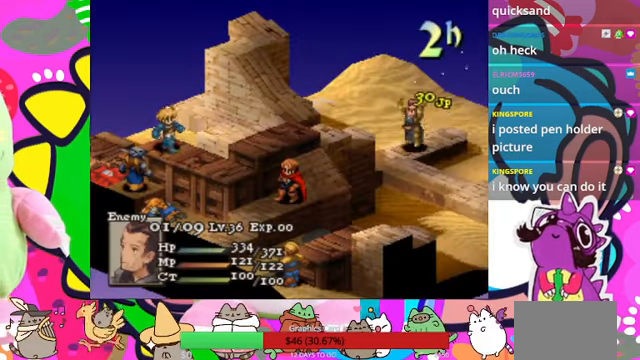
{"buttons": [], "events": []}
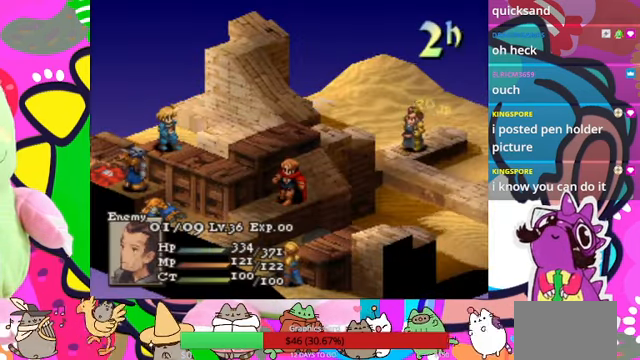
{"buttons": [], "events": []}
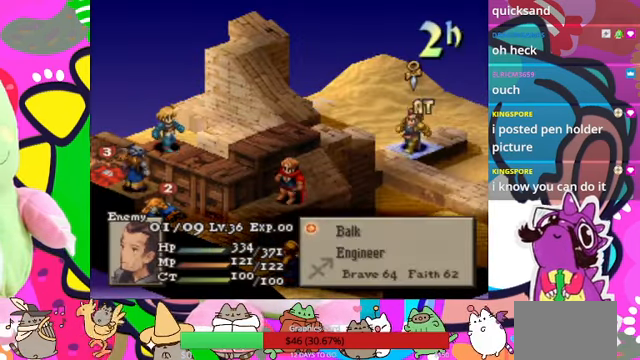
{"buttons": [], "events": [[267, "CIRCLE", "down"], [400, "CIRCLE", "up"]]}
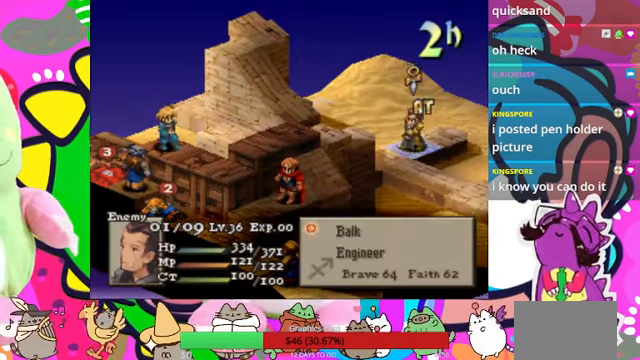
{"buttons": [], "events": []}
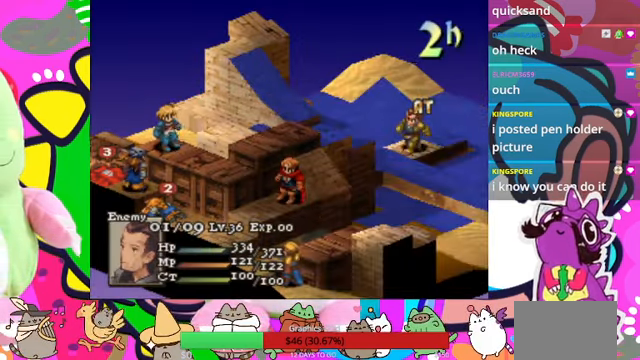
{"buttons": [], "events": []}
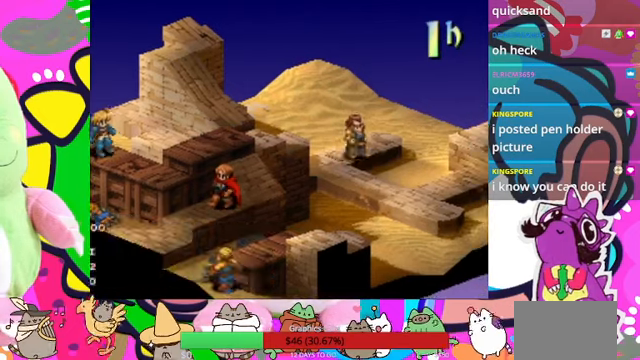
{"buttons": [], "events": []}
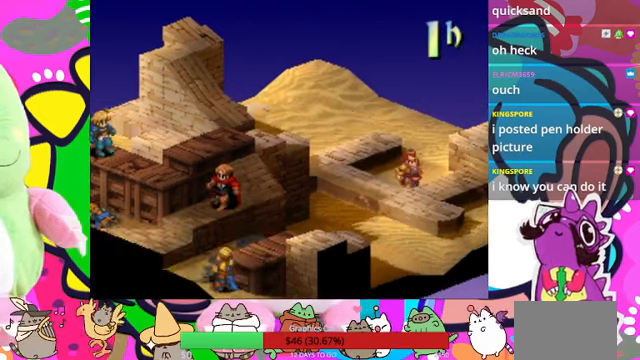
{"buttons": [], "events": []}
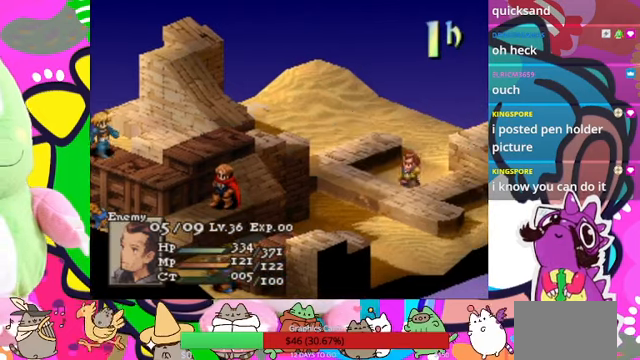
{"buttons": [], "events": []}
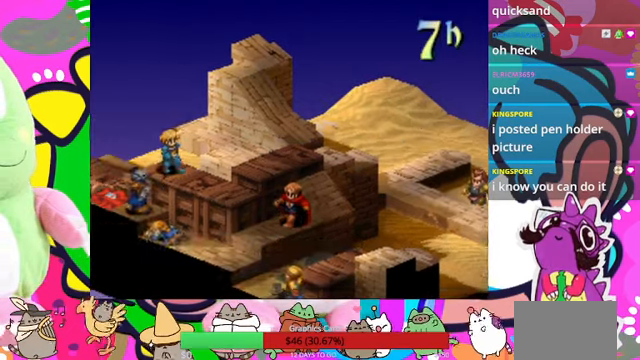
{"buttons": [], "events": []}
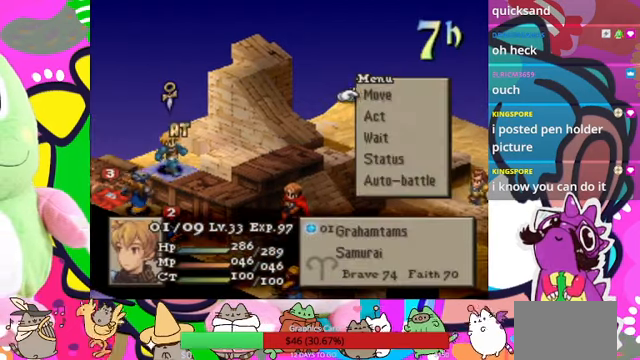
{"buttons": [], "events": []}
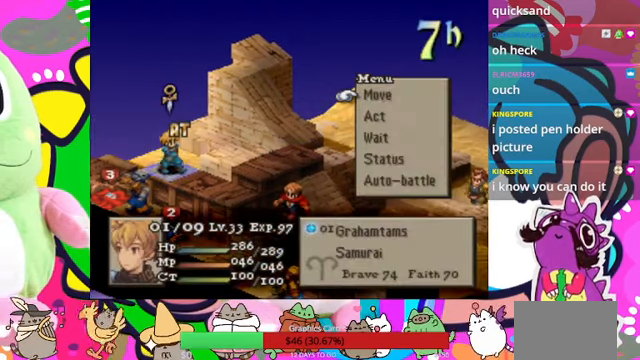
{"buttons": ["CIRCLE"], "events": [[333, "CIRCLE", "down"], [433, "CIRCLE", "up"], [500, "CIRCLE", "down"]]}
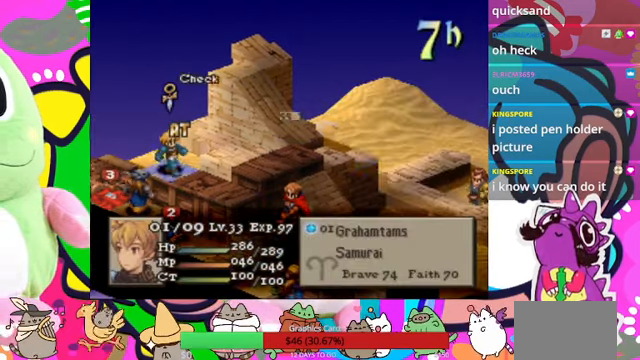
{"buttons": [], "events": [[100, "CIRCLE", "up"], [366, "DPAD_RIGHT", "down"], [466, "DPAD_RIGHT", "up"]]}
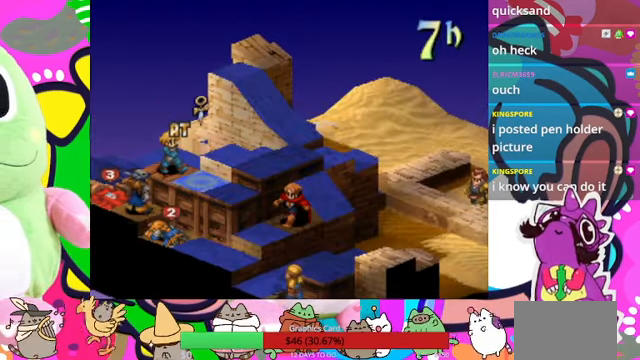
{"buttons": ["DPAD_RIGHT"], "events": [[500, "DPAD_RIGHT", "down"]]}
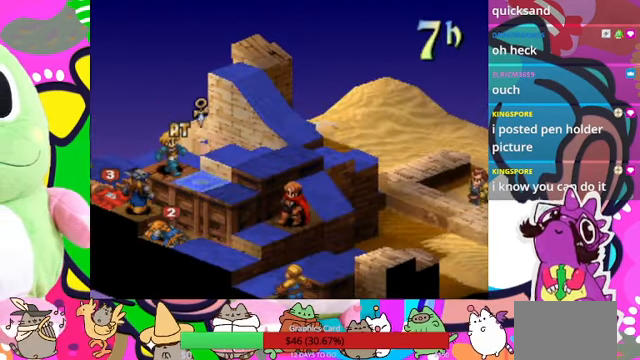
{"buttons": ["DPAD_DOWN"], "events": [[100, "DPAD_RIGHT", "up"], [266, "DPAD_DOWN", "down"], [366, "DPAD_DOWN", "up"], [500, "DPAD_DOWN", "down"]]}
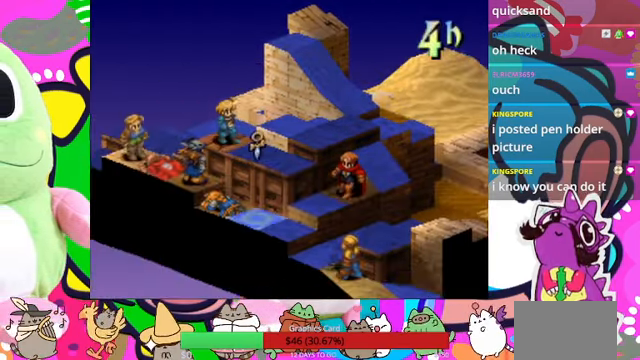
{"buttons": [], "events": [[100, "DPAD_DOWN", "up"], [300, "DPAD_LEFT", "down"], [366, "DPAD_LEFT", "up"]]}
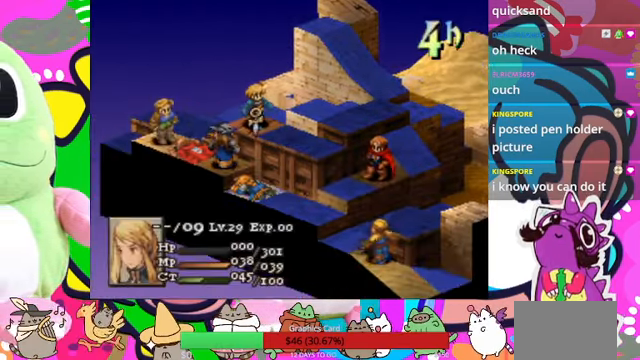
{"buttons": [], "events": [[100, "CROSS", "down"], [267, "CROSS", "up"]]}
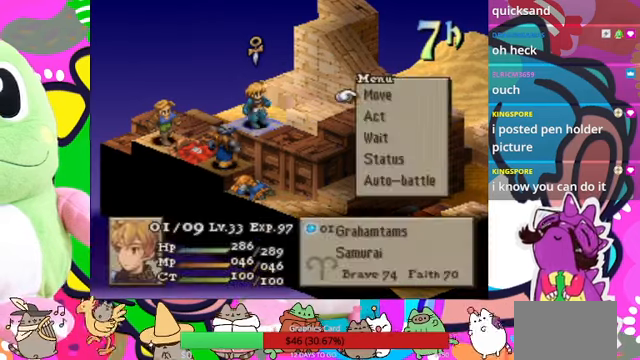
{"buttons": [], "events": [[134, "DPAD_DOWN", "down"], [234, "DPAD_DOWN", "up"], [367, "CIRCLE", "down"], [467, "CIRCLE", "up"]]}
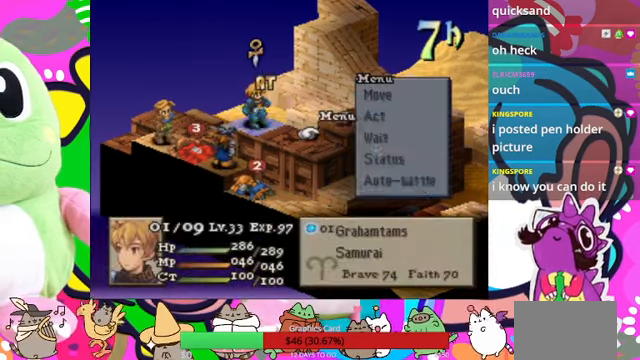
{"buttons": [], "events": []}
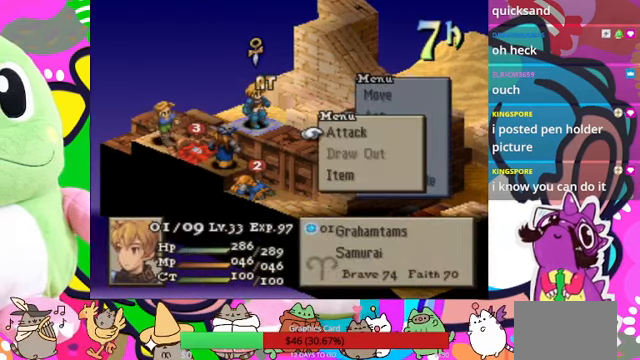
{"buttons": [], "events": [[134, "CROSS", "down"], [234, "CROSS", "up"]]}
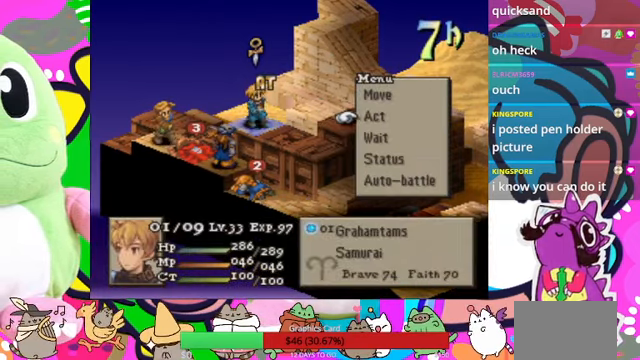
{"buttons": ["CIRCLE"], "events": [[234, "DPAD_UP", "down"], [334, "DPAD_UP", "up"], [467, "CIRCLE", "down"]]}
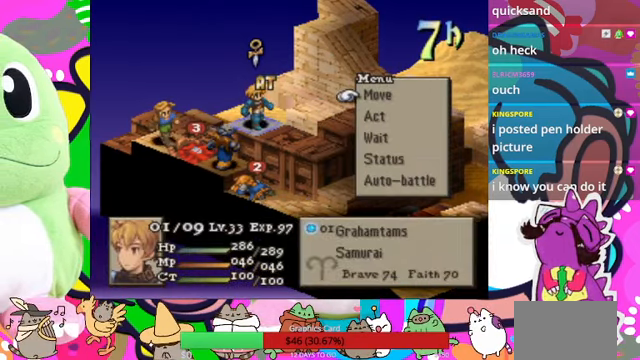
{"buttons": [], "events": [[100, "CIRCLE", "up"], [267, "CIRCLE", "down"], [334, "CIRCLE", "up"]]}